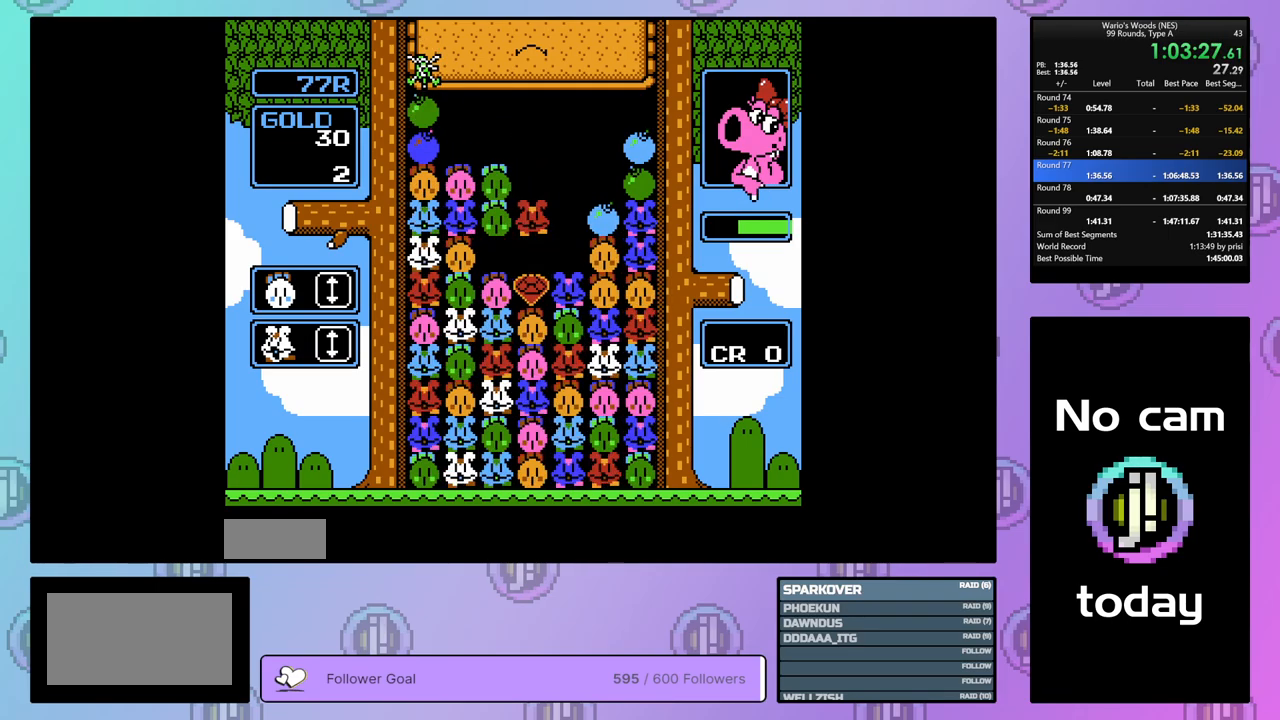
Gameplay with a controller (Nintendo layout); each line is a JSON object with the inputs held at the frame after it. "events" lists button and stick changes between this image and that frame as [ms after this image, input, new state], when the widget could be followed in between. Not read: L3 R3.
{"buttons": ["DPAD_UP"], "events": [[67, "DPAD_UP", "up"], [250, "B", "down"], [450, "B", "up"], [483, "DPAD_UP", "down"]]}
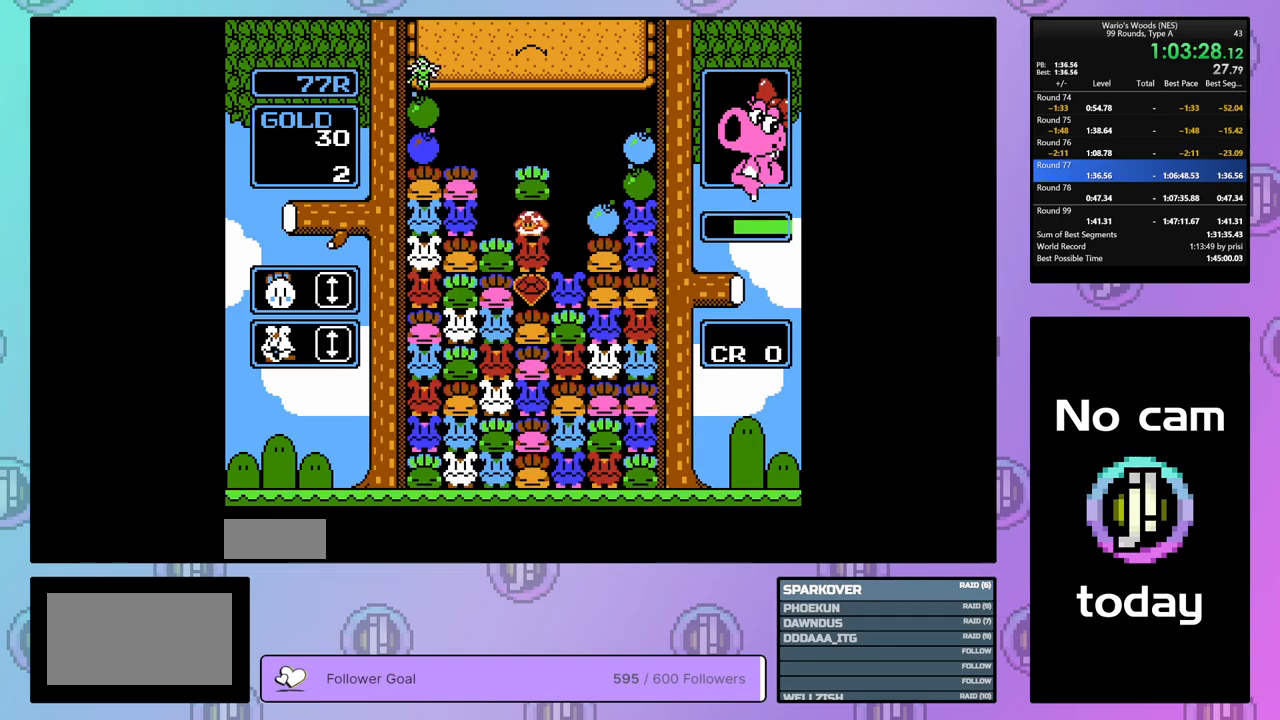
{"buttons": [], "events": [[83, "DPAD_UP", "up"], [233, "DPAD_RIGHT", "down"], [467, "DPAD_RIGHT", "up"]]}
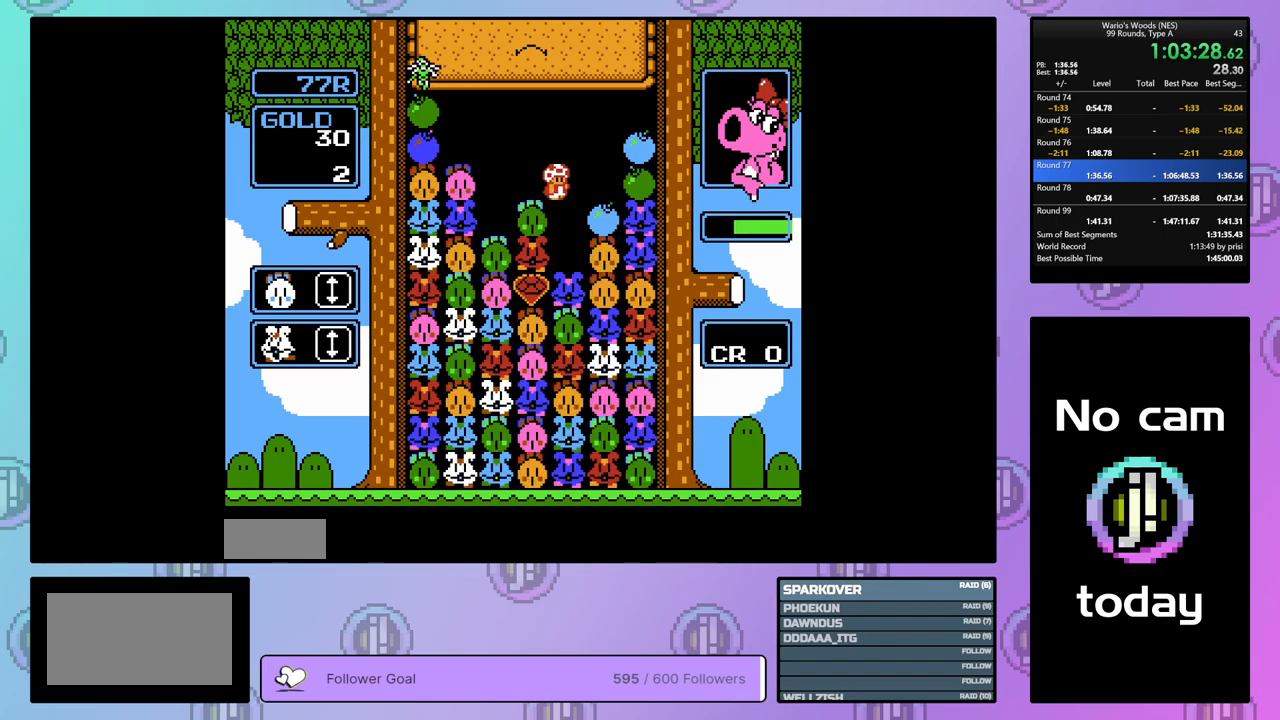
{"buttons": ["A", "DPAD_UP"], "events": [[300, "A", "down"], [500, "DPAD_UP", "down"]]}
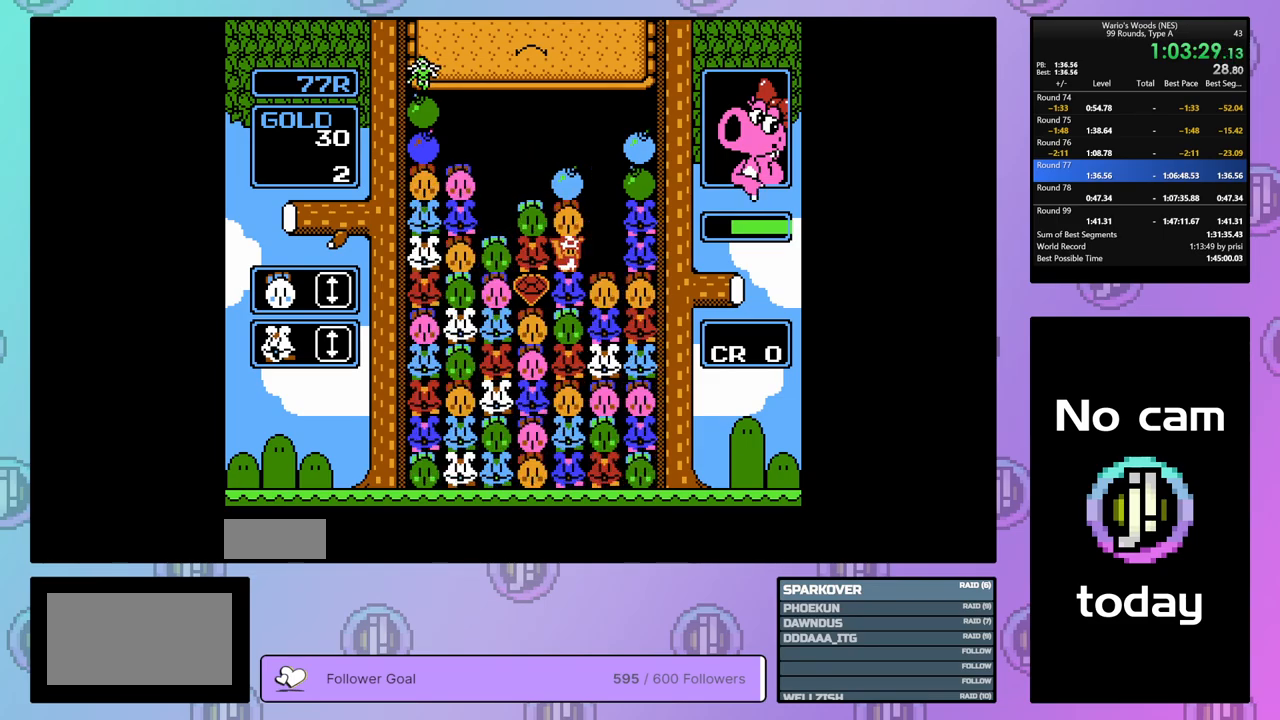
{"buttons": [], "events": [[50, "A", "up"], [100, "DPAD_UP", "up"], [167, "DPAD_RIGHT", "down"], [333, "DPAD_RIGHT", "up"]]}
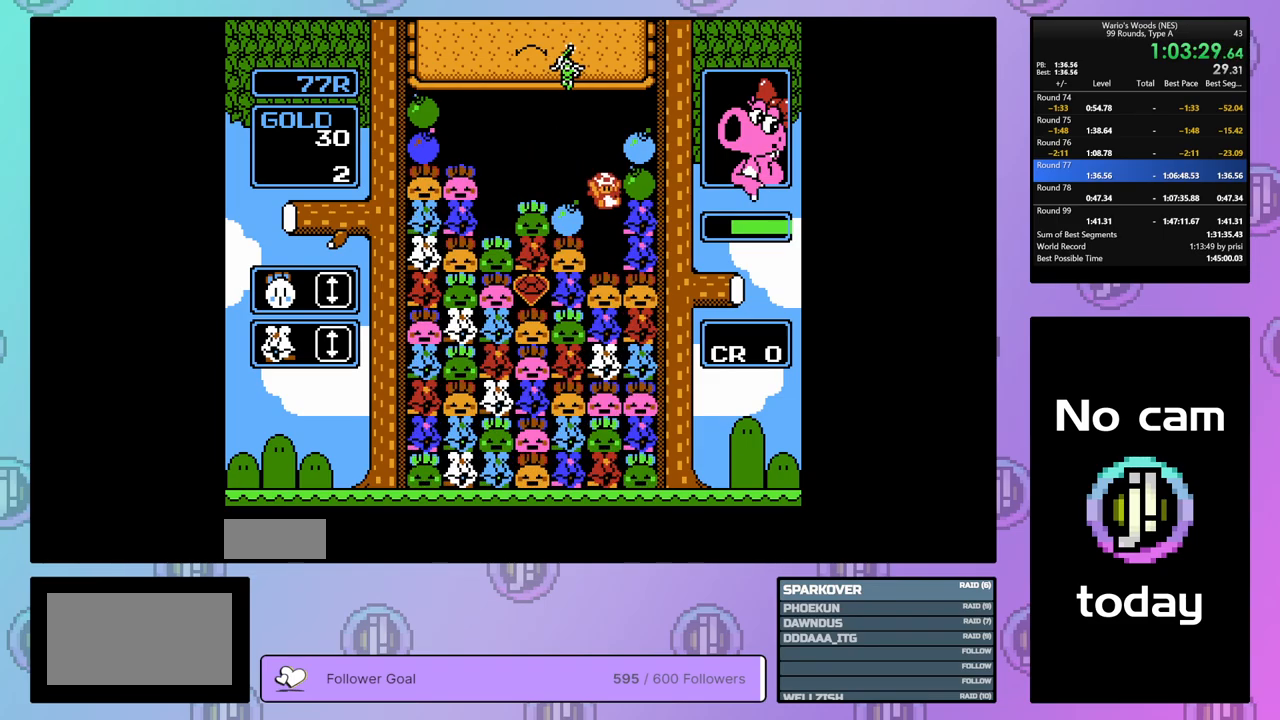
{"buttons": ["DPAD_UP"], "events": [[200, "A", "down"], [350, "A", "up"], [400, "DPAD_UP", "down"]]}
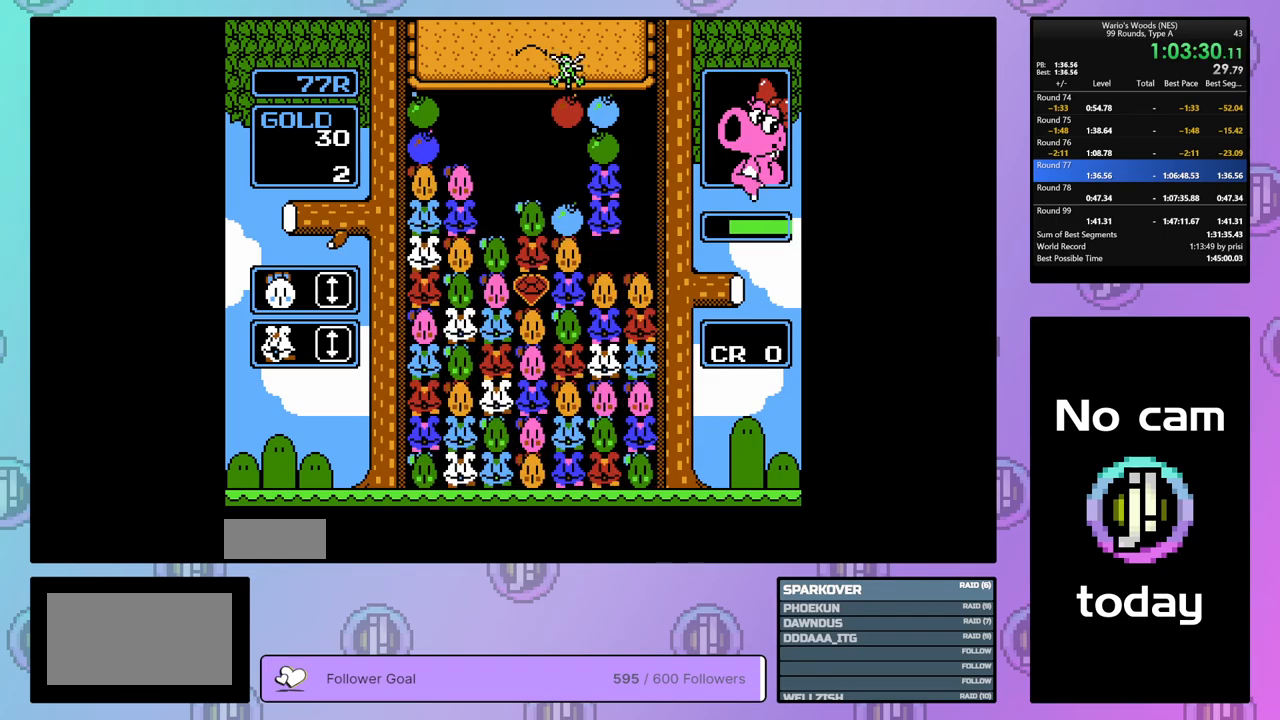
{"buttons": [], "events": [[33, "DPAD_UP", "up"], [133, "DPAD_LEFT", "down"], [250, "DPAD_LEFT", "up"], [300, "B", "down"], [467, "B", "up"]]}
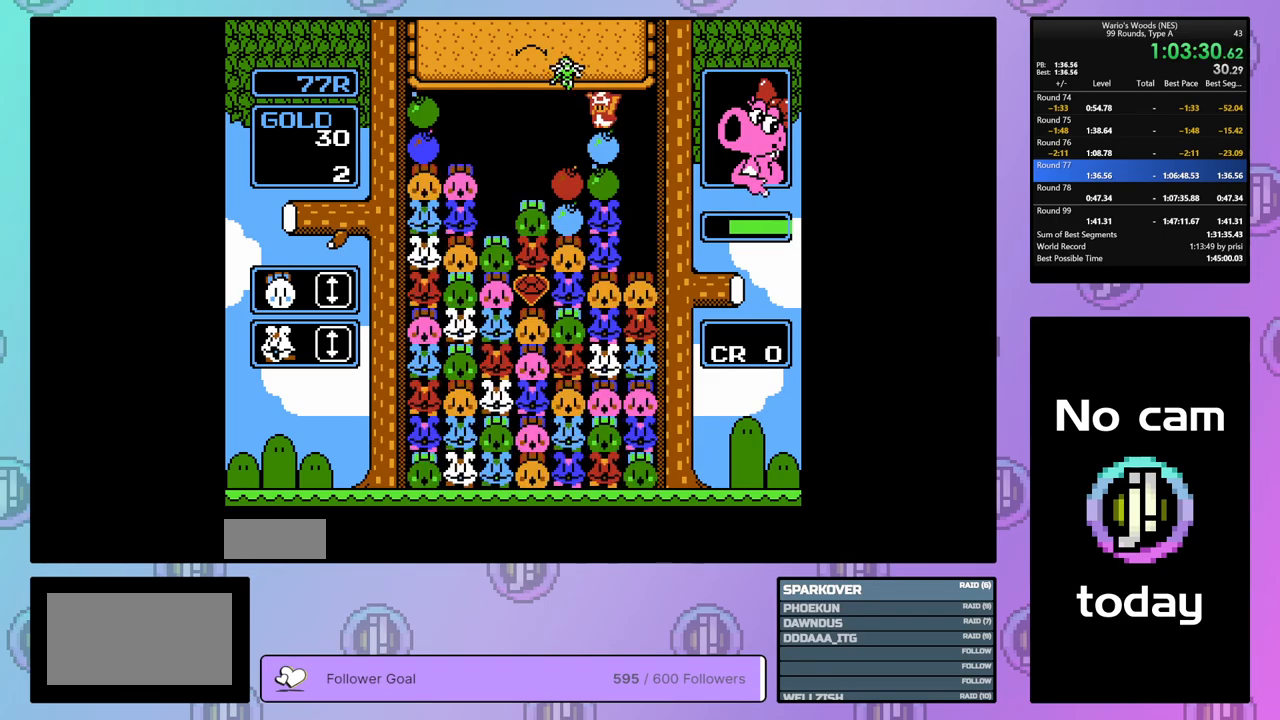
{"buttons": ["DPAD_LEFT"], "events": [[50, "DPAD_LEFT", "down"]]}
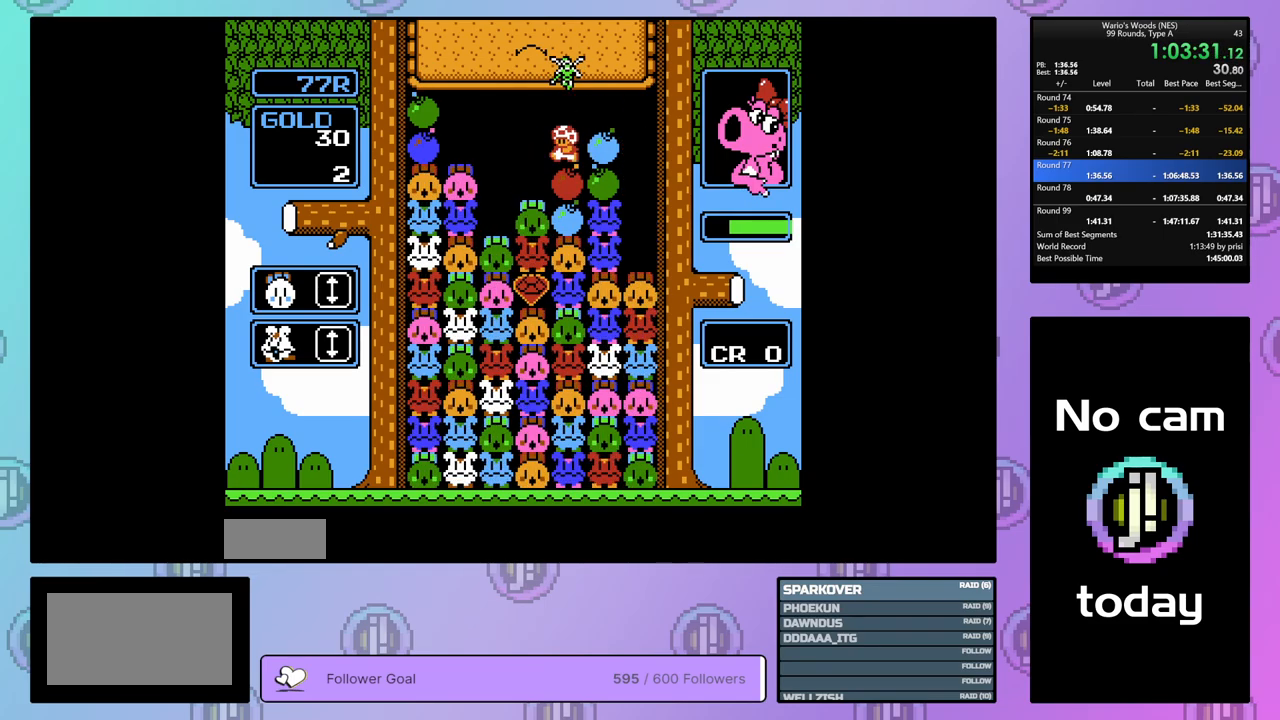
{"buttons": ["B", "DPAD_LEFT"], "events": [[167, "DPAD_LEFT", "up"], [250, "DPAD_RIGHT", "down"], [383, "B", "down"], [400, "DPAD_RIGHT", "up"], [500, "DPAD_LEFT", "down"]]}
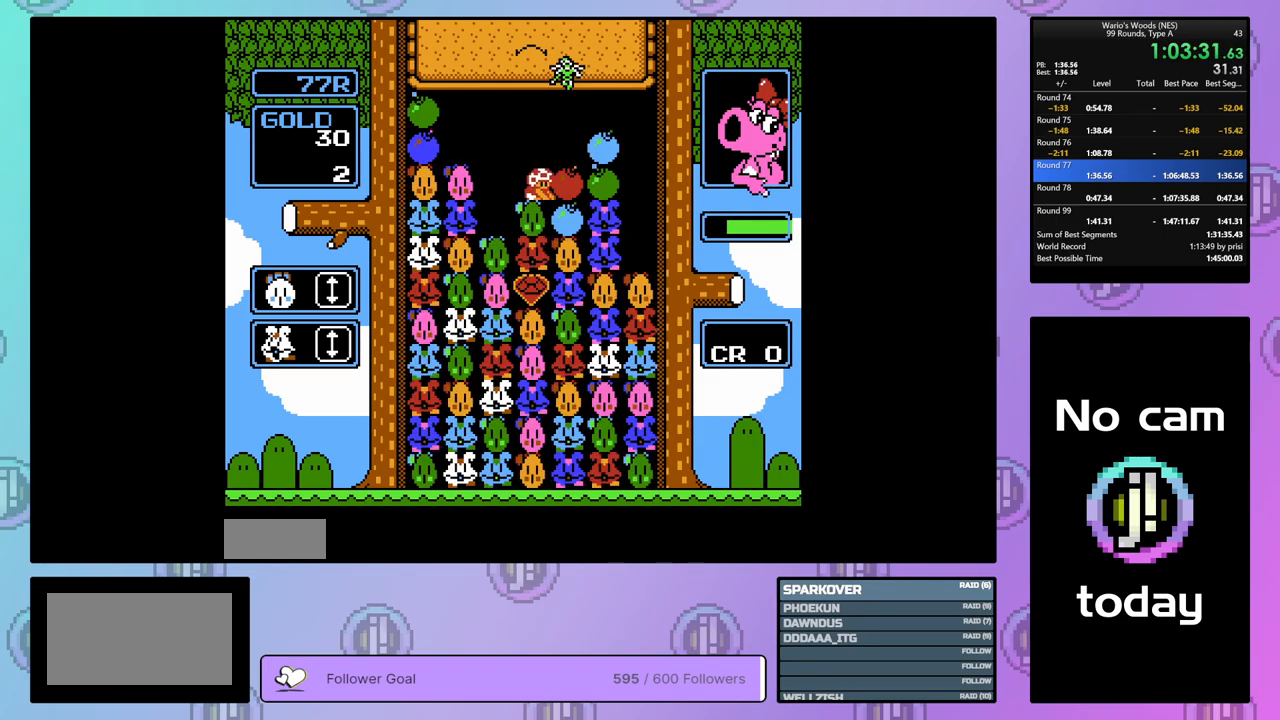
{"buttons": ["DPAD_RIGHT"], "events": [[67, "B", "up"], [100, "DPAD_LEFT", "up"], [200, "B", "down"], [217, "DPAD_RIGHT", "down"], [283, "B", "up"]]}
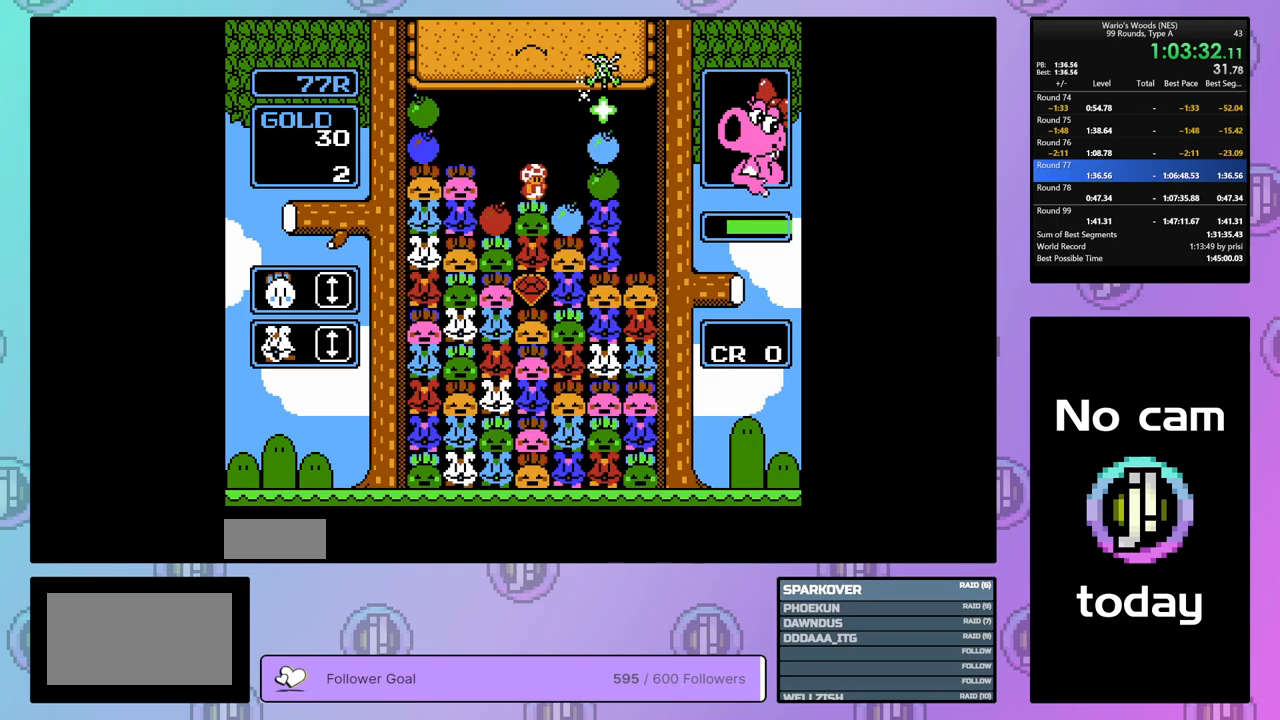
{"buttons": [], "events": [[100, "B", "down"], [150, "DPAD_RIGHT", "up"], [317, "B", "up"]]}
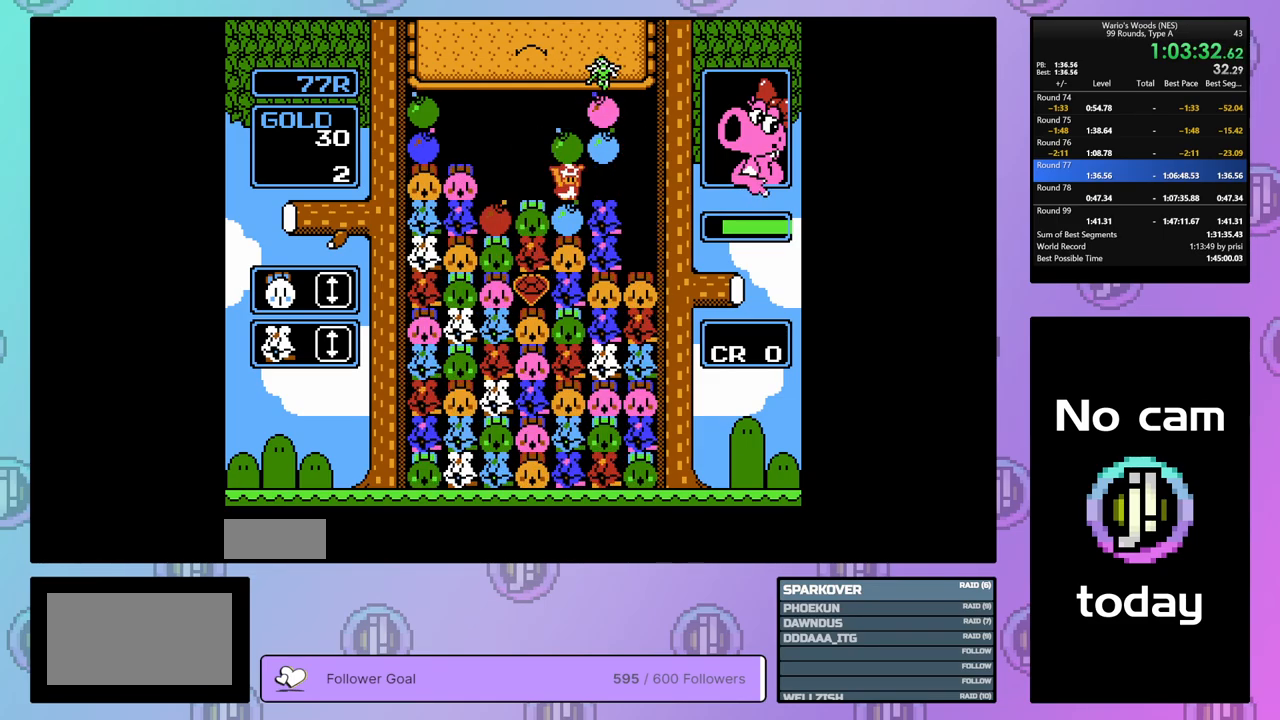
{"buttons": [], "events": [[100, "B", "down"], [217, "B", "up"], [317, "B", "down"], [483, "B", "up"]]}
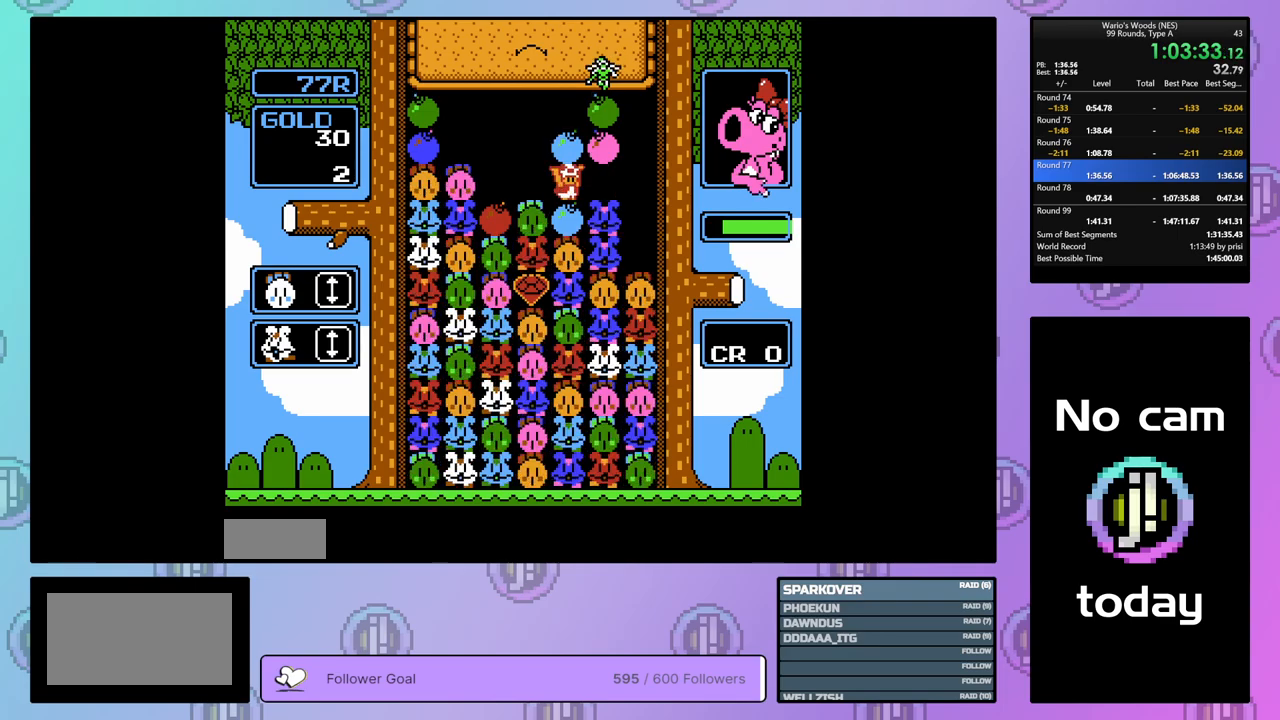
{"buttons": ["DPAD_LEFT"], "events": [[183, "B", "down"], [283, "DPAD_LEFT", "down"], [300, "B", "up"]]}
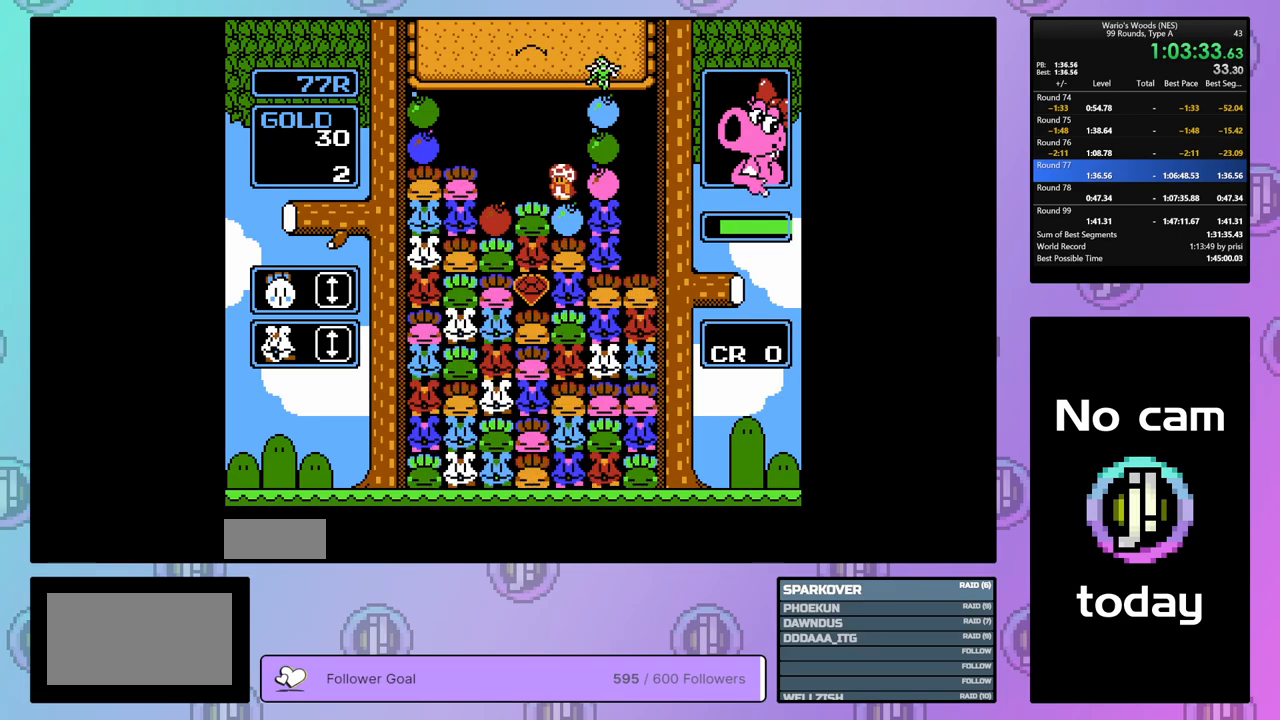
{"buttons": ["DPAD_LEFT"], "events": []}
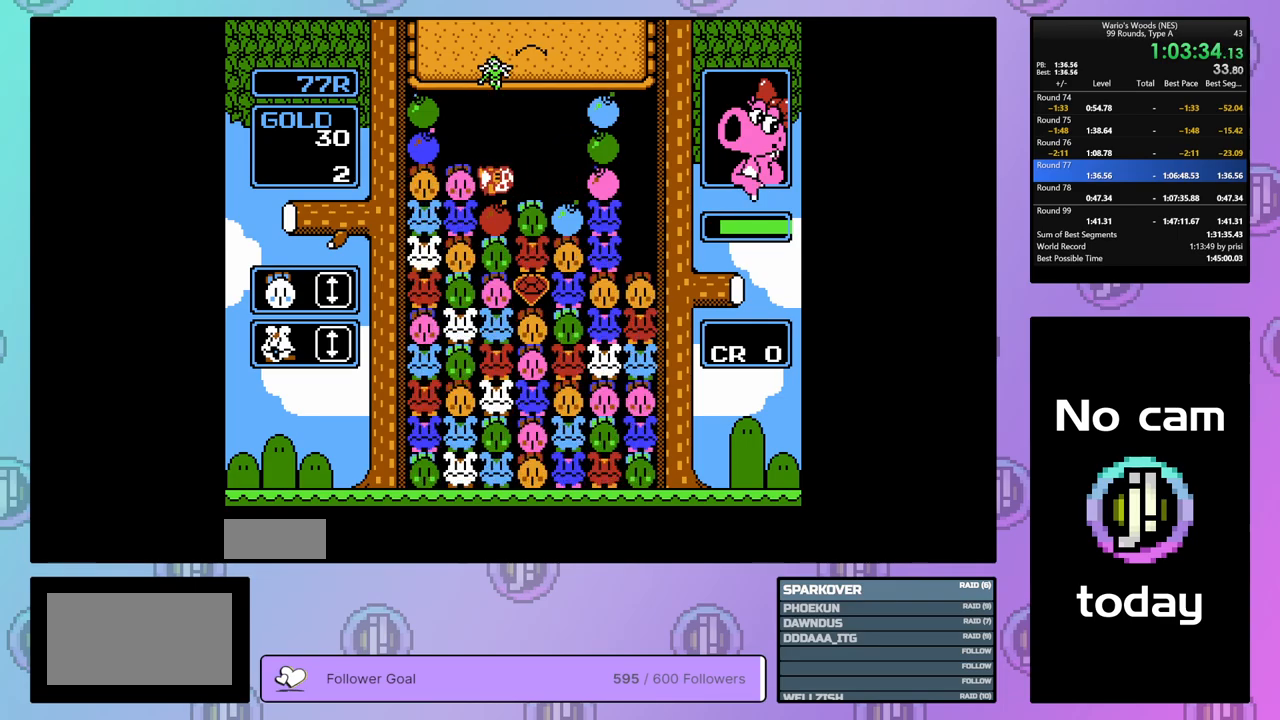
{"buttons": [], "events": [[250, "B", "down"], [267, "DPAD_LEFT", "up"], [450, "B", "up"]]}
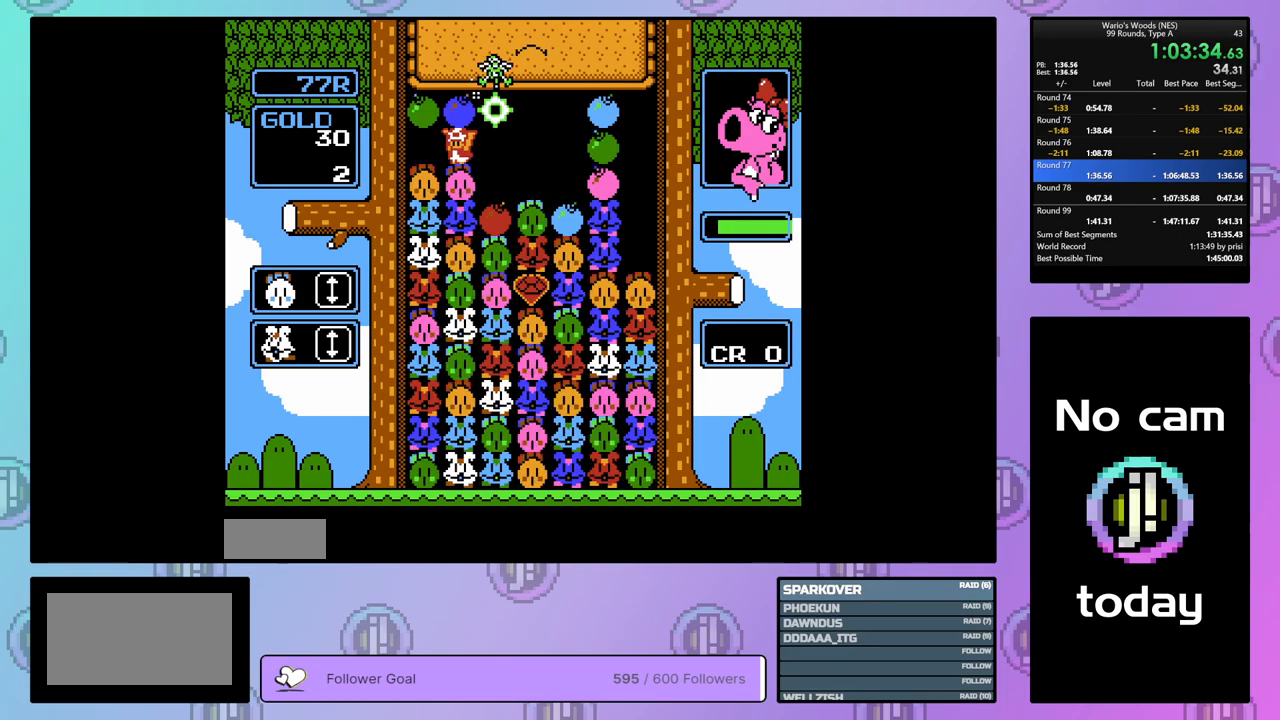
{"buttons": [], "events": [[267, "B", "down"], [433, "B", "up"]]}
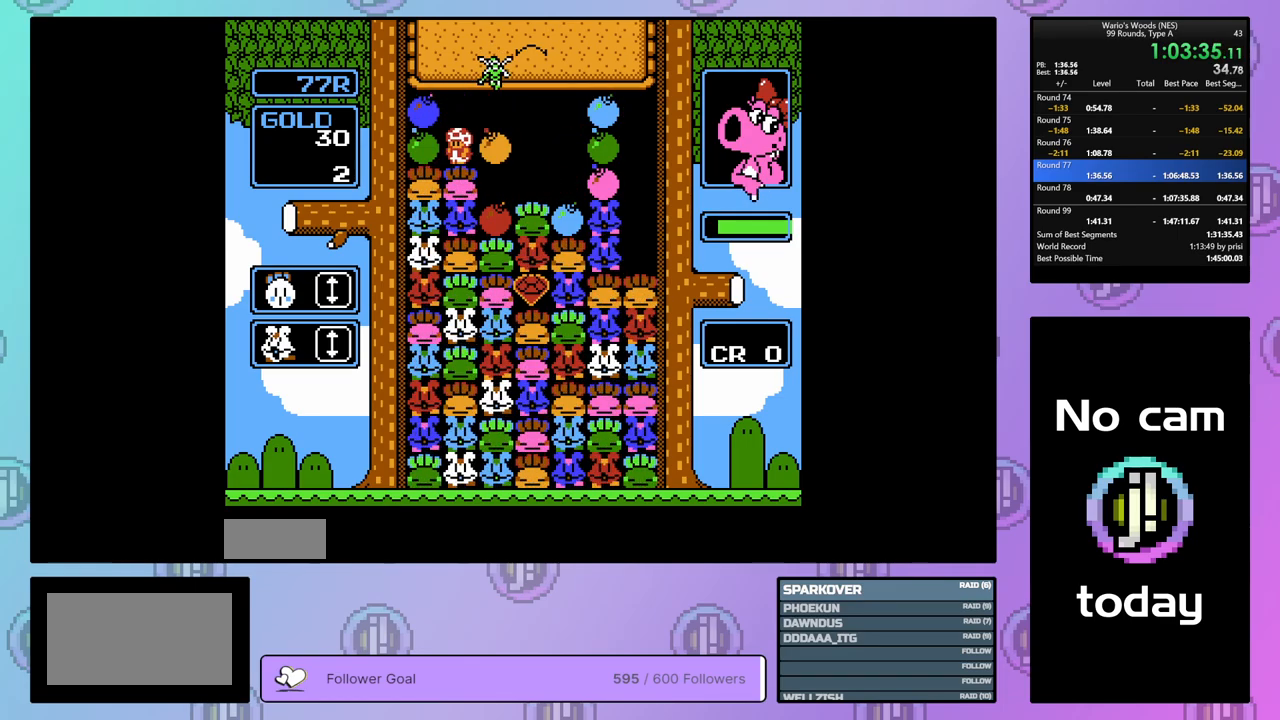
{"buttons": ["DPAD_RIGHT"], "events": [[67, "B", "down"], [233, "B", "up"], [283, "DPAD_RIGHT", "down"]]}
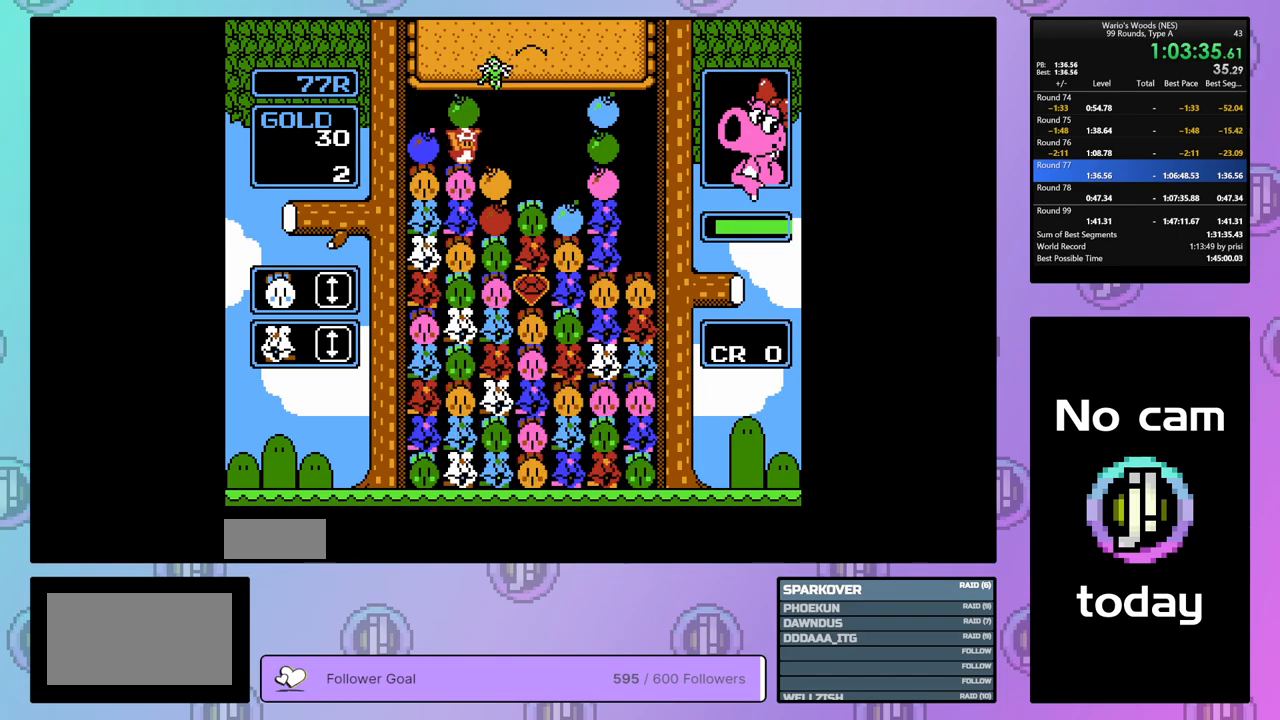
{"buttons": [], "events": [[250, "B", "down"], [350, "DPAD_RIGHT", "up"], [417, "B", "up"]]}
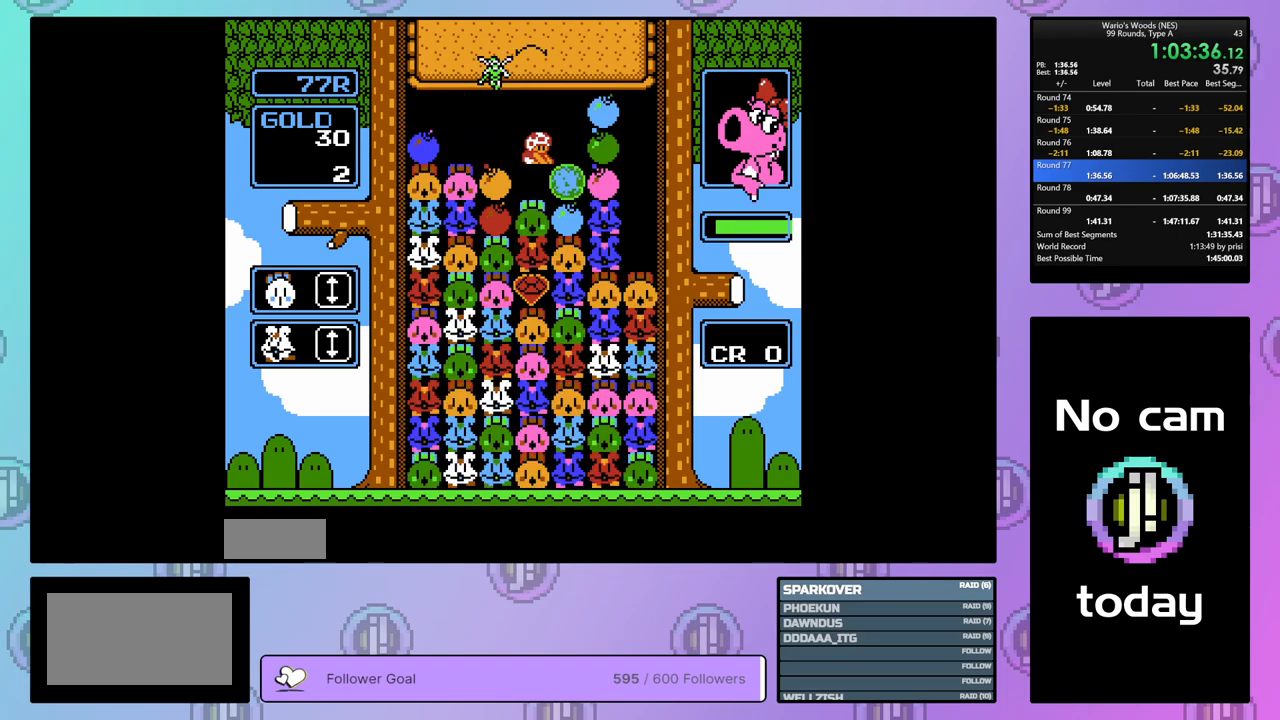
{"buttons": [], "events": [[300, "DPAD_LEFT", "down"], [367, "DPAD_LEFT", "up"]]}
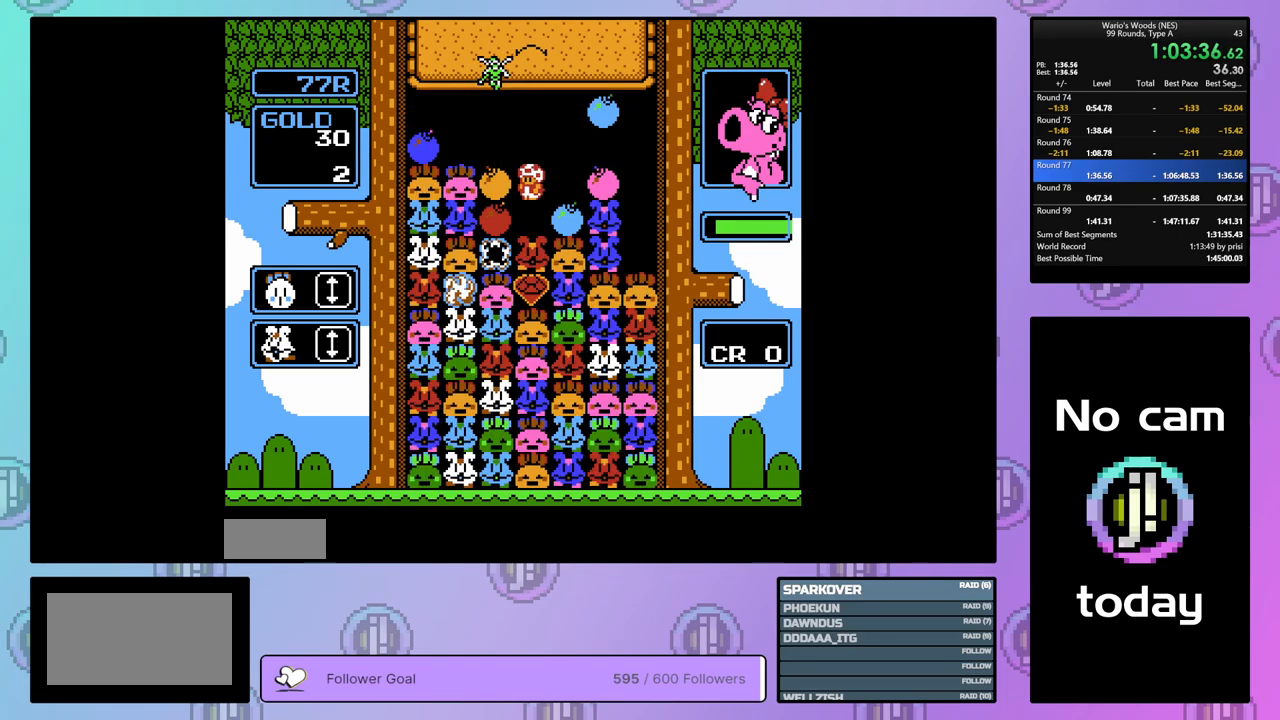
{"buttons": [], "events": []}
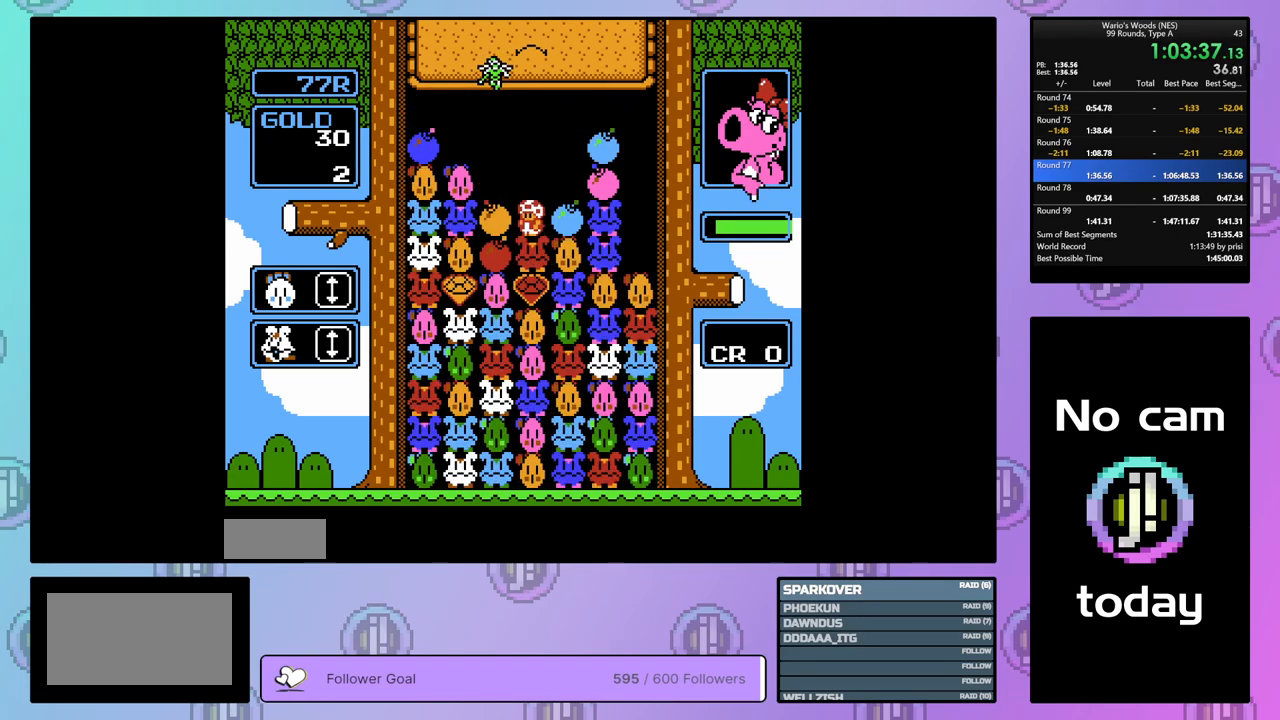
{"buttons": [], "events": [[17, "B", "down"], [183, "B", "up"], [200, "DPAD_RIGHT", "down"], [300, "B", "down"], [300, "DPAD_RIGHT", "up"], [433, "B", "up"], [433, "DPAD_LEFT", "down"], [500, "DPAD_LEFT", "up"]]}
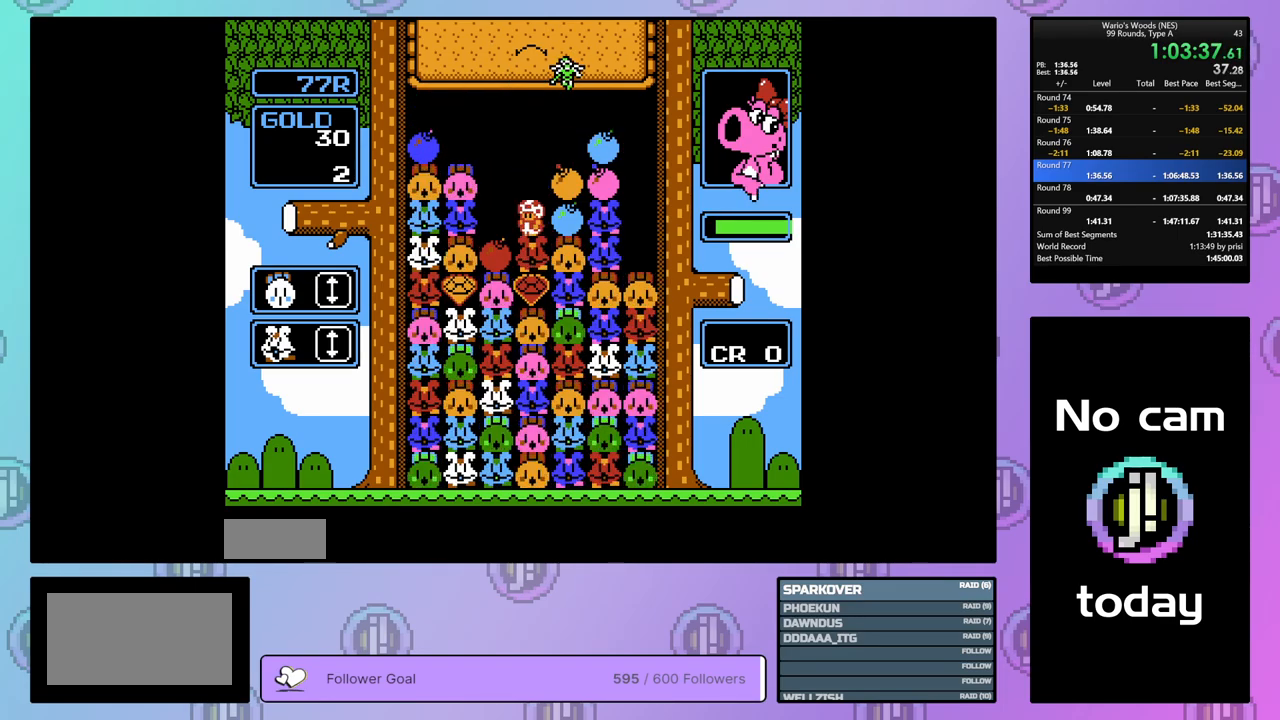
{"buttons": [], "events": [[50, "B", "down"], [317, "B", "up"], [317, "DPAD_UP", "down"], [433, "DPAD_UP", "up"]]}
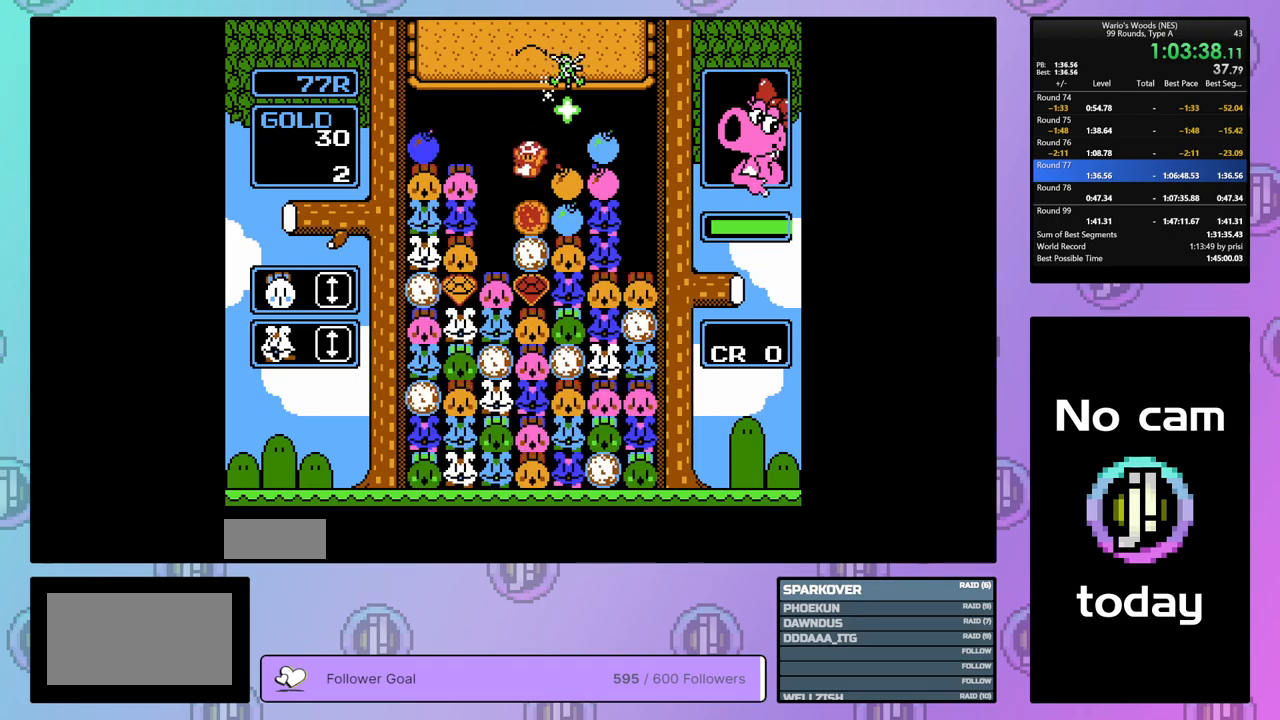
{"buttons": [], "events": [[33, "DPAD_LEFT", "down"], [150, "DPAD_LEFT", "up"]]}
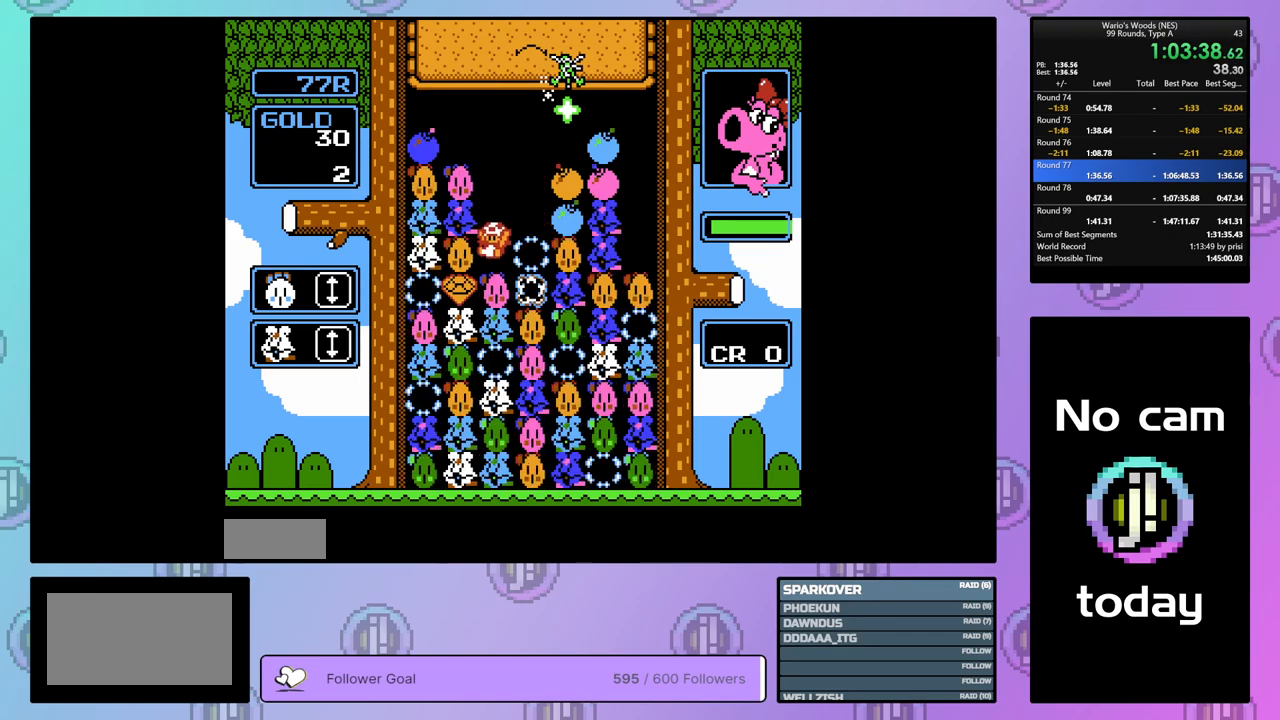
{"buttons": [], "events": []}
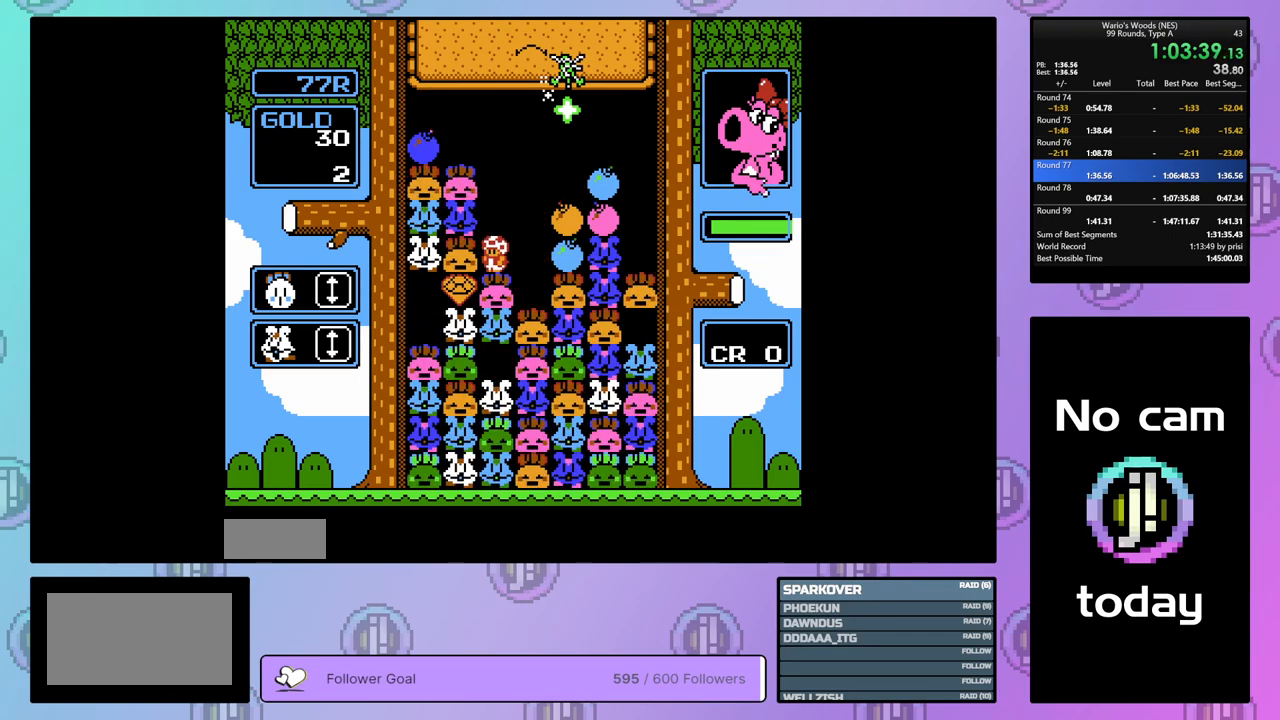
{"buttons": [], "events": []}
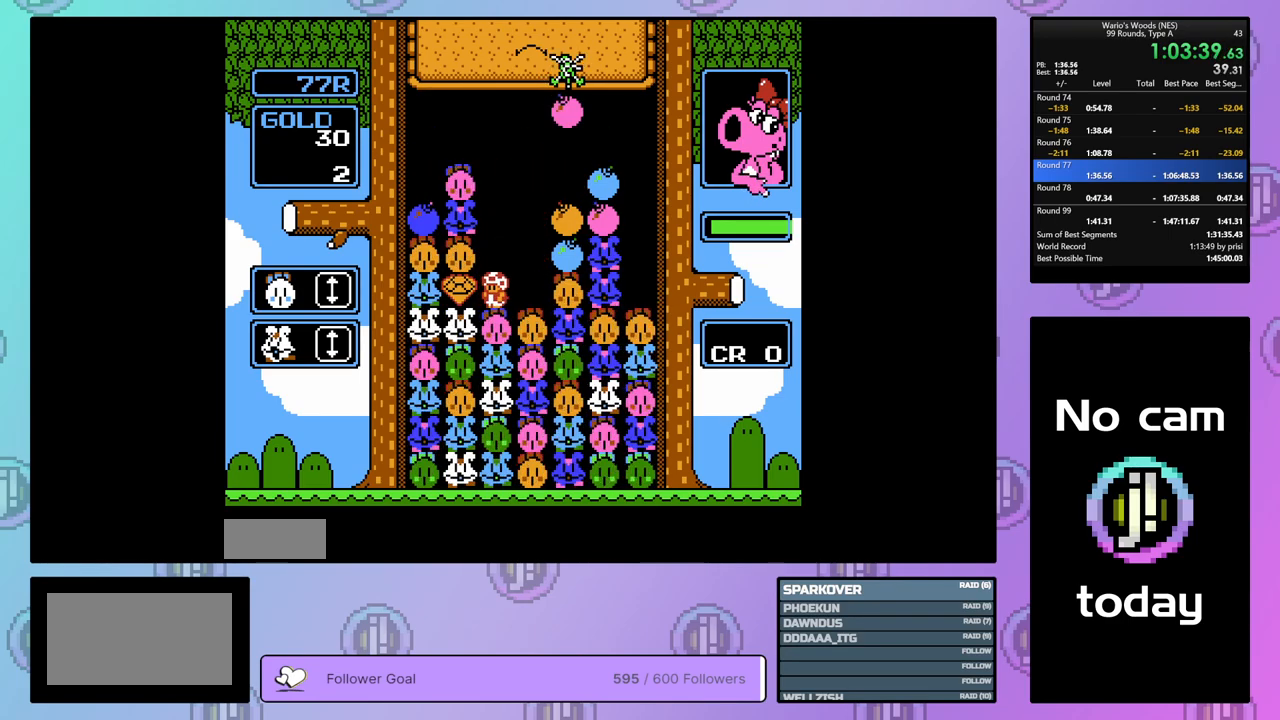
{"buttons": ["DPAD_LEFT"], "events": [[467, "DPAD_LEFT", "down"]]}
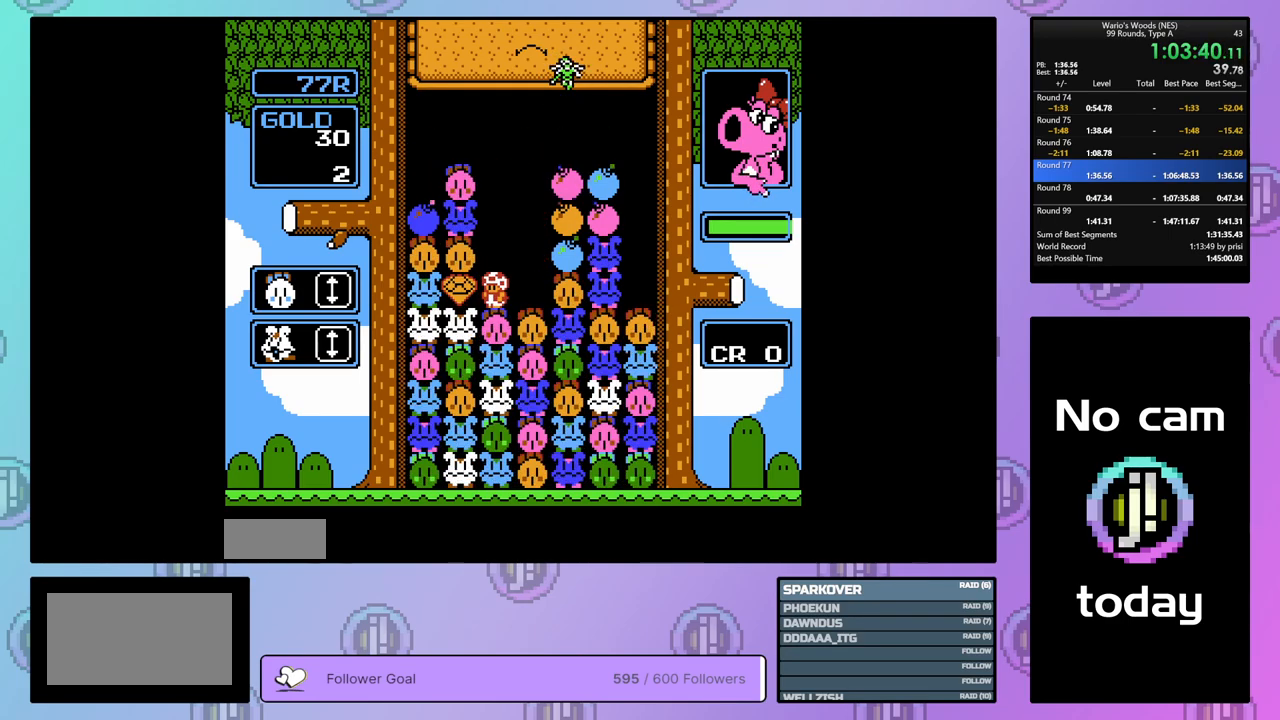
{"buttons": ["DPAD_UP"], "events": [[283, "B", "down"], [350, "DPAD_LEFT", "up"], [417, "B", "up"], [483, "DPAD_UP", "down"]]}
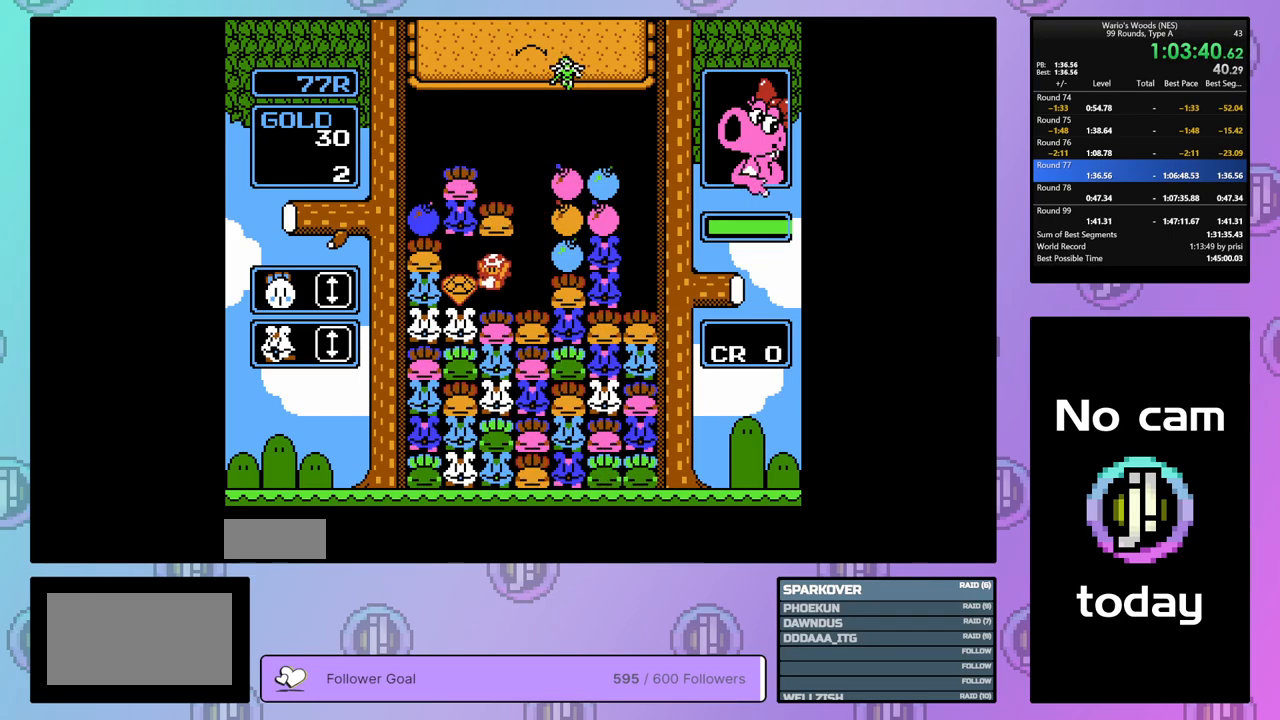
{"buttons": ["DPAD_RIGHT"], "events": [[233, "DPAD_UP", "up"], [350, "DPAD_RIGHT", "down"]]}
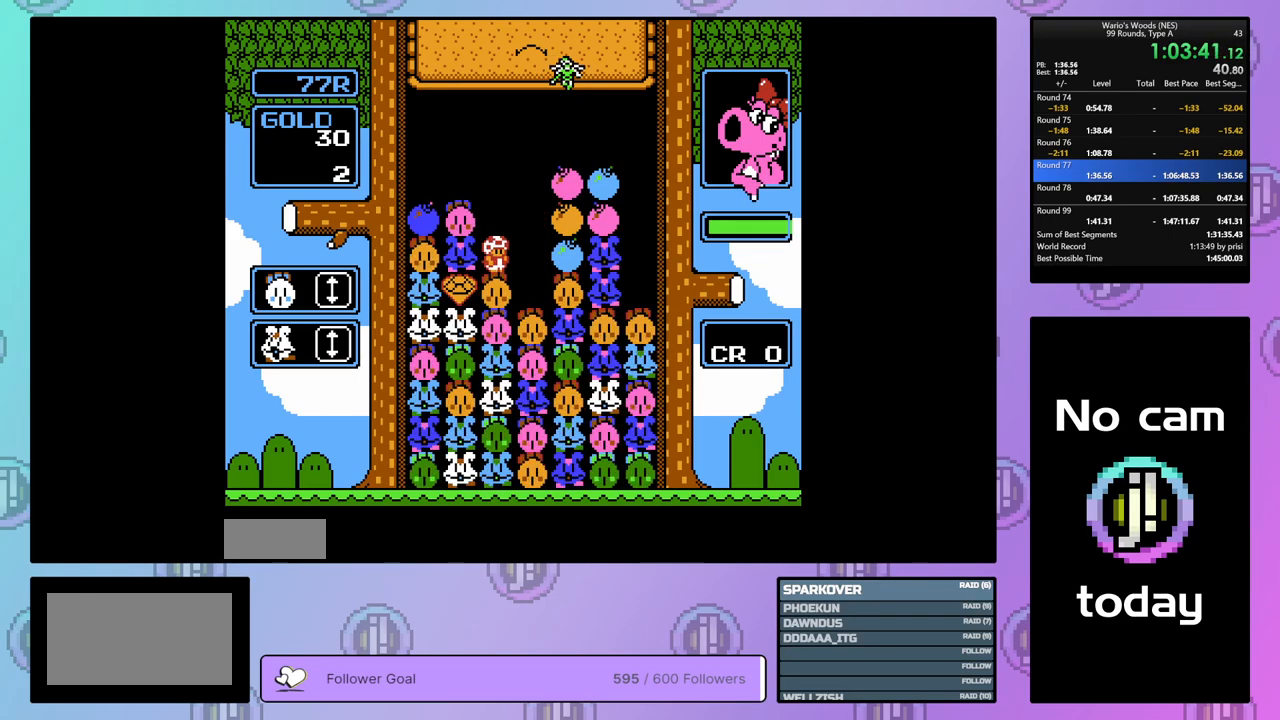
{"buttons": ["DPAD_RIGHT"], "events": []}
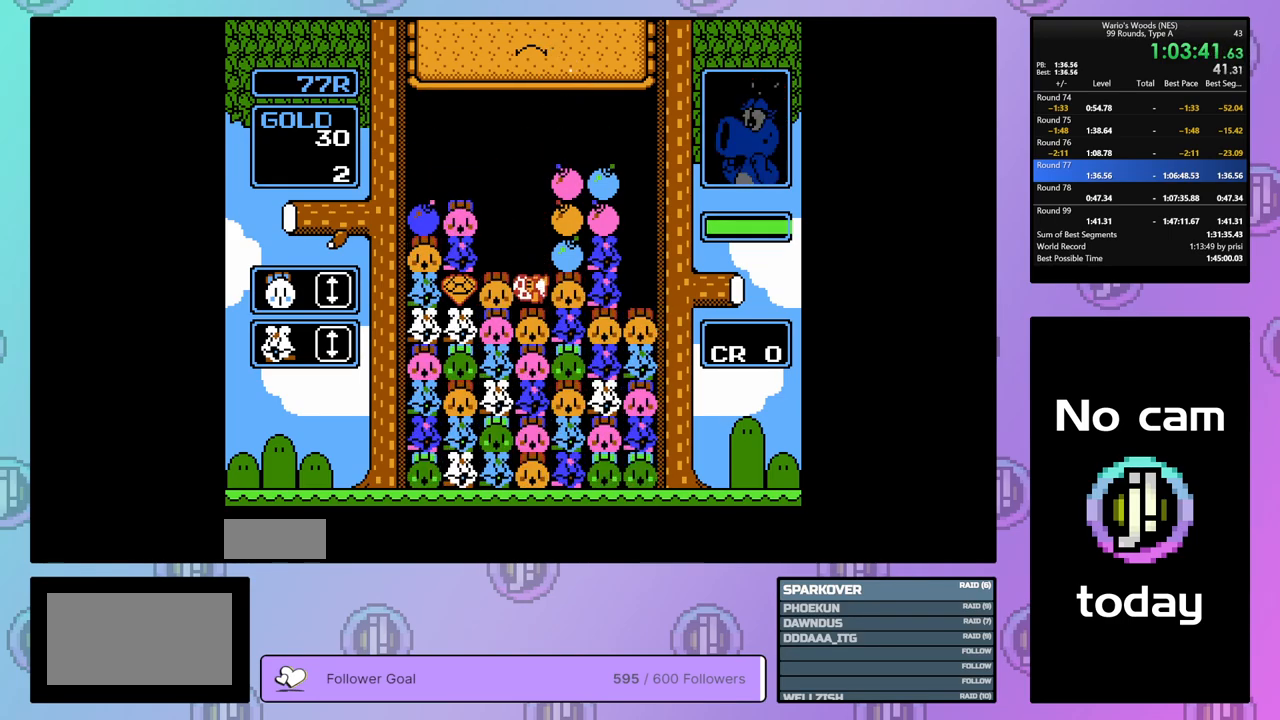
{"buttons": ["B"], "events": [[383, "B", "down"], [417, "DPAD_RIGHT", "up"]]}
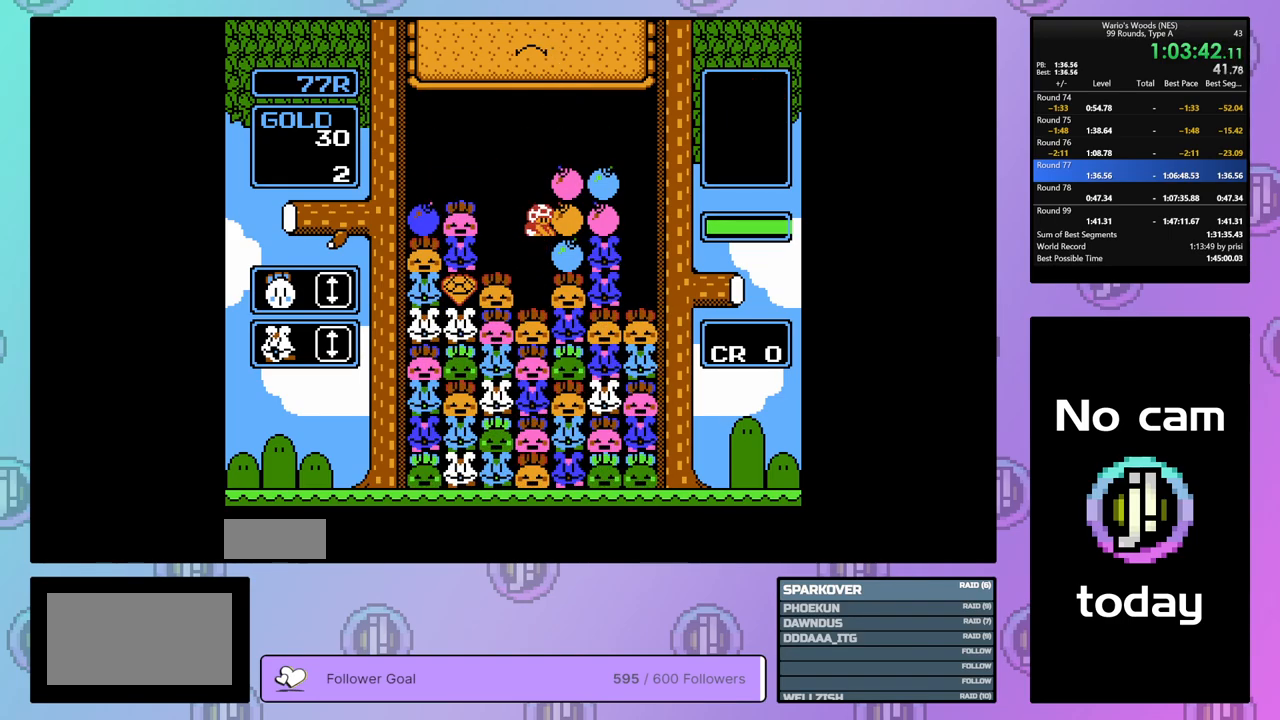
{"buttons": [], "events": [[33, "B", "up"], [50, "DPAD_UP", "down"], [500, "DPAD_UP", "up"]]}